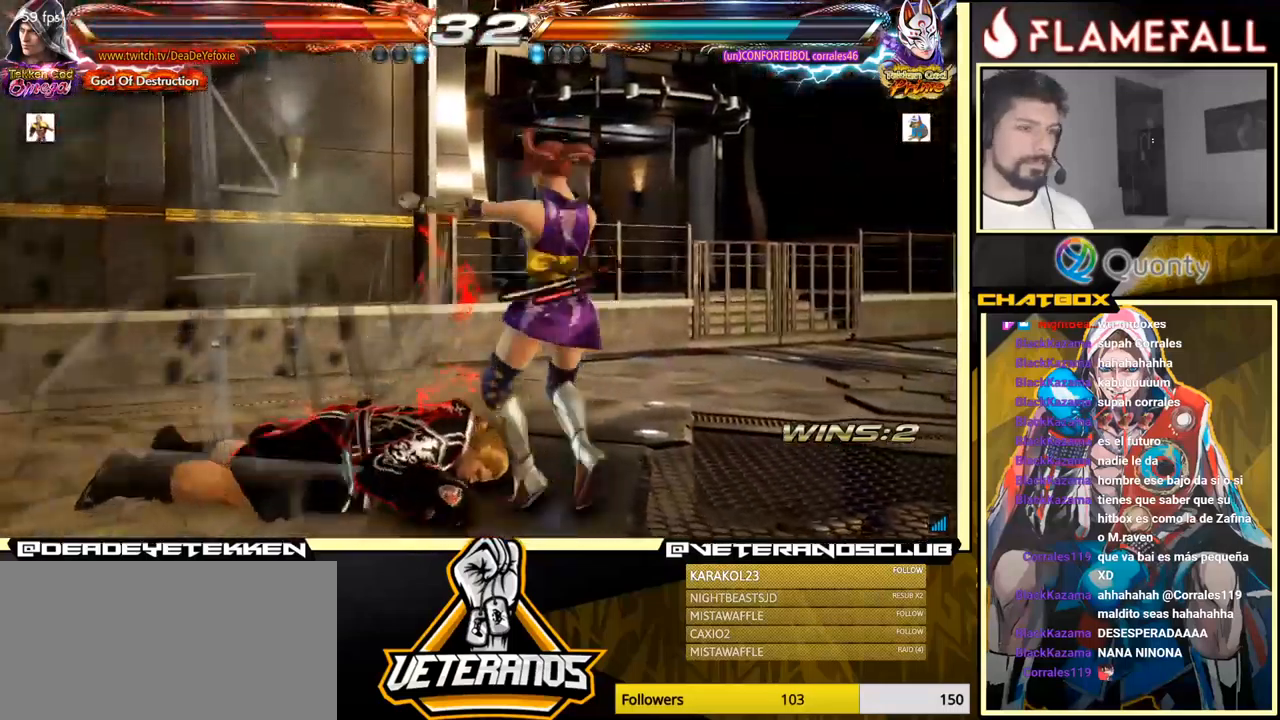
Gameplay with a controller (arcade stick); each line is a JSON object with the inputs held at the frame after it. "events" lists button and stick changes between this image and that frame as [ms after this image, input, new state], when the widget could be followed in between. Not read: L3 R3.
{"buttons": [], "left_stick": "center", "events": [[200, "left_stick", "up"], [300, "left_stick", "center"]]}
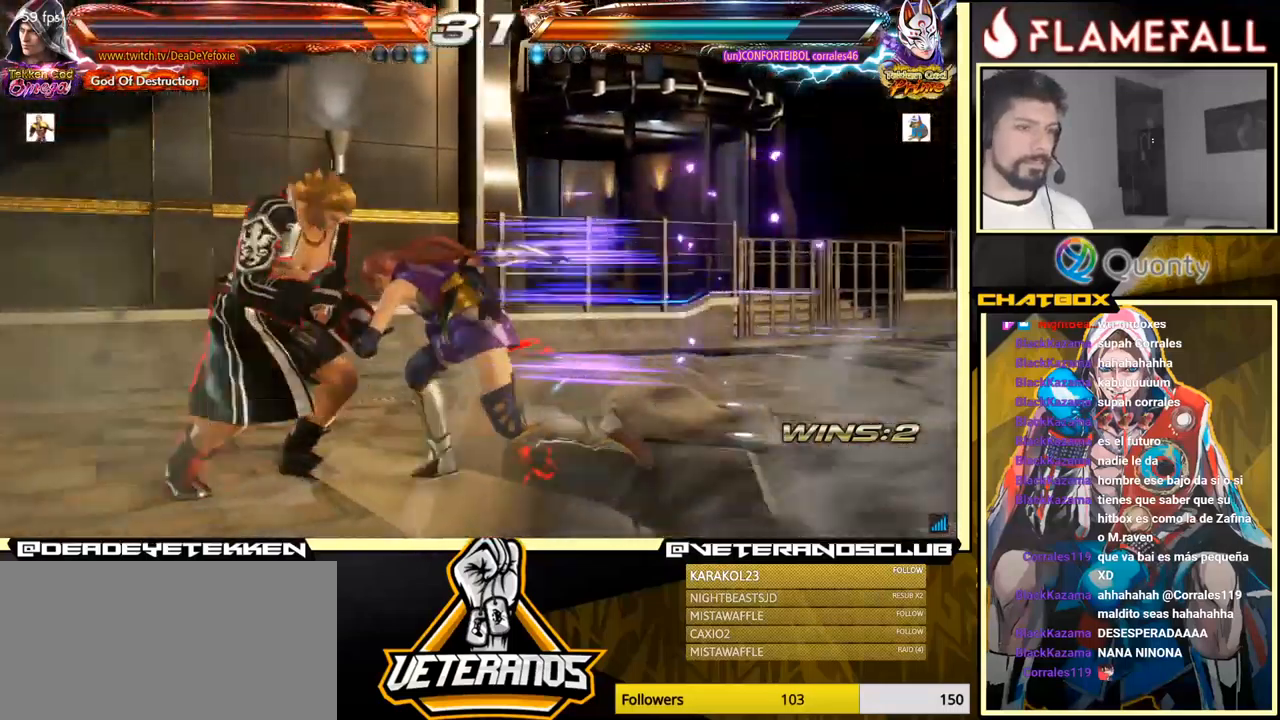
{"buttons": [], "left_stick": "center", "events": []}
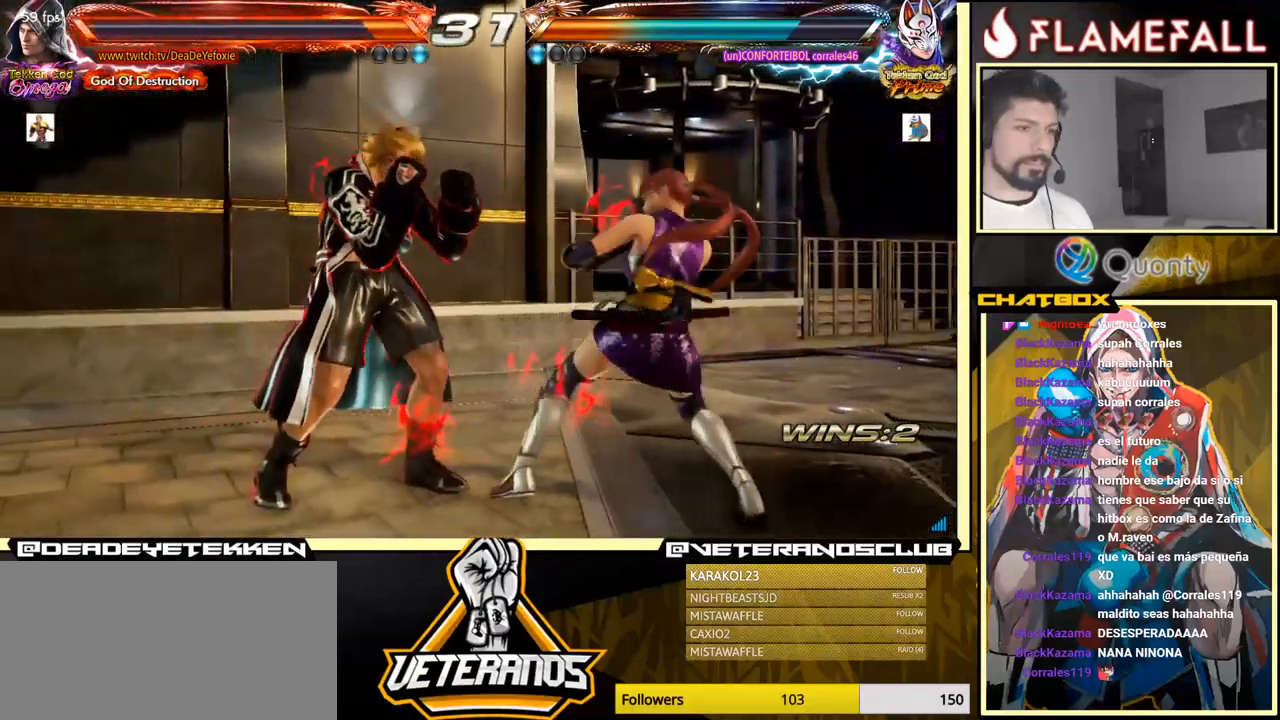
{"buttons": [], "left_stick": "left", "events": [[183, "left_stick", "left"], [250, "left_stick", "center"], [300, "left_stick", "left"]]}
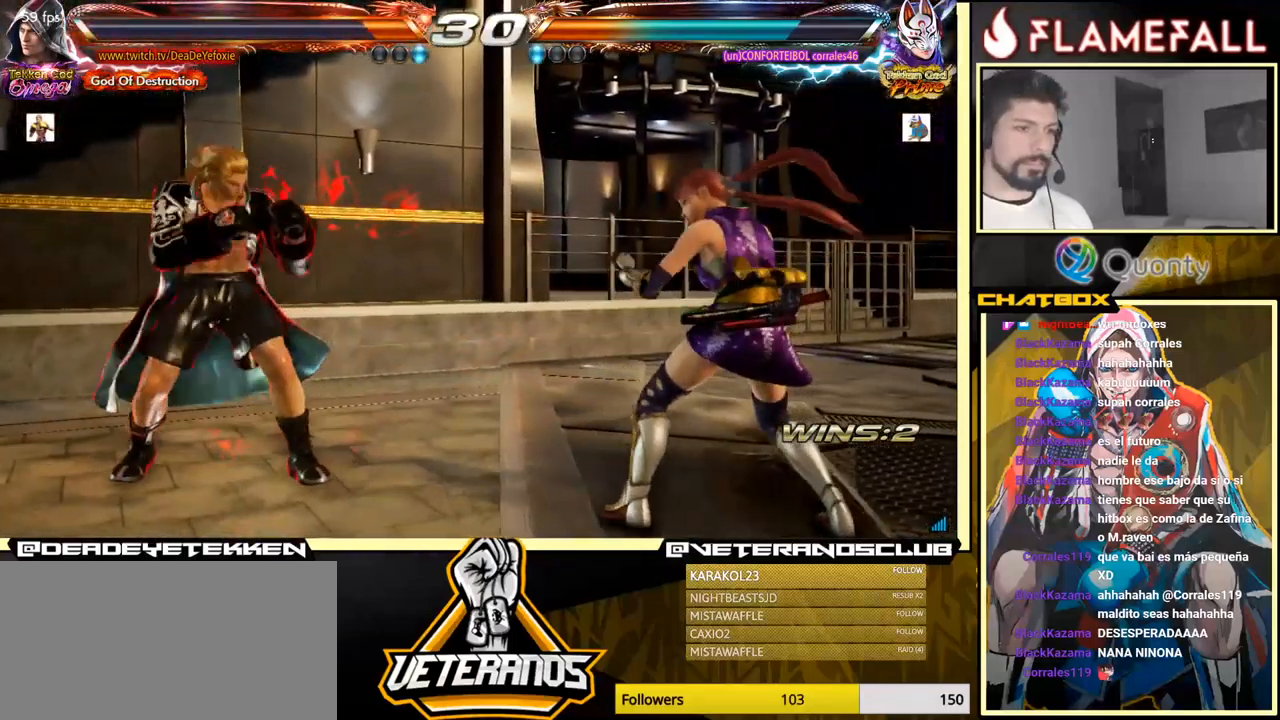
{"buttons": [], "left_stick": "left", "events": [[33, "left_stick", "center"], [83, "left_stick", "left"]]}
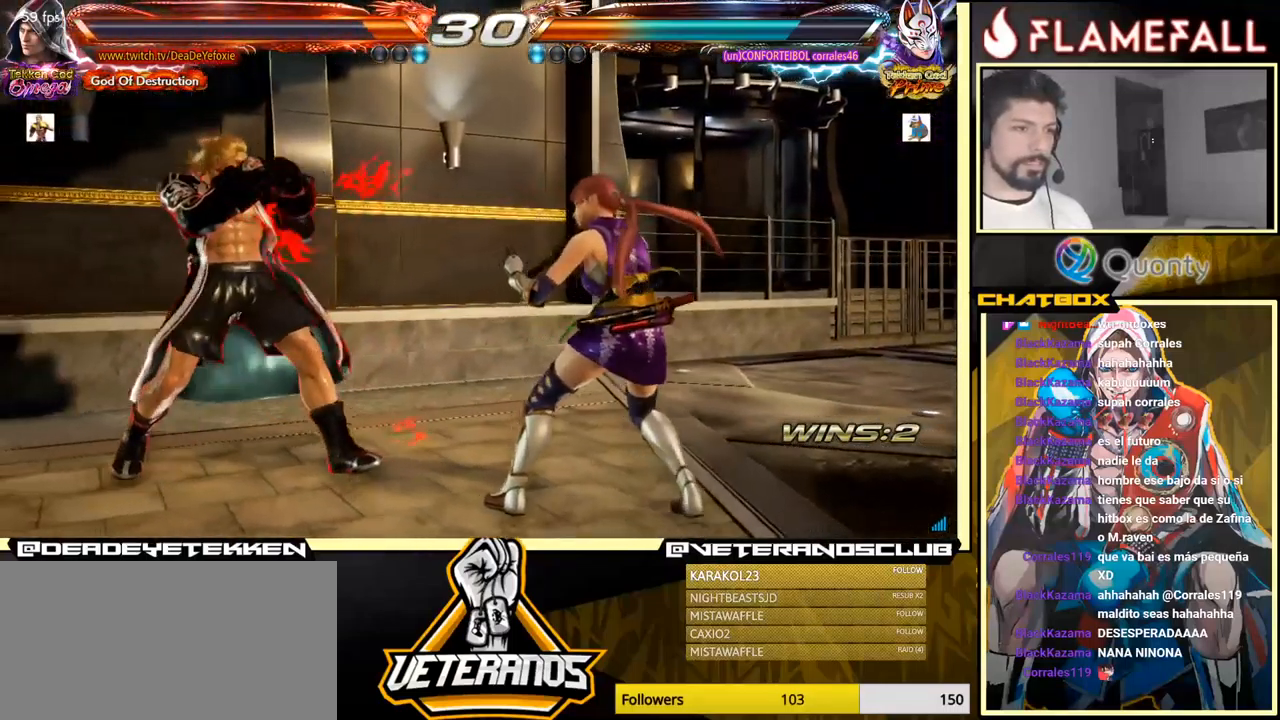
{"buttons": [], "left_stick": "left", "events": [[183, "left_stick", "center"], [233, "left_stick", "left"], [350, "X", "down"], [416, "X", "up"]]}
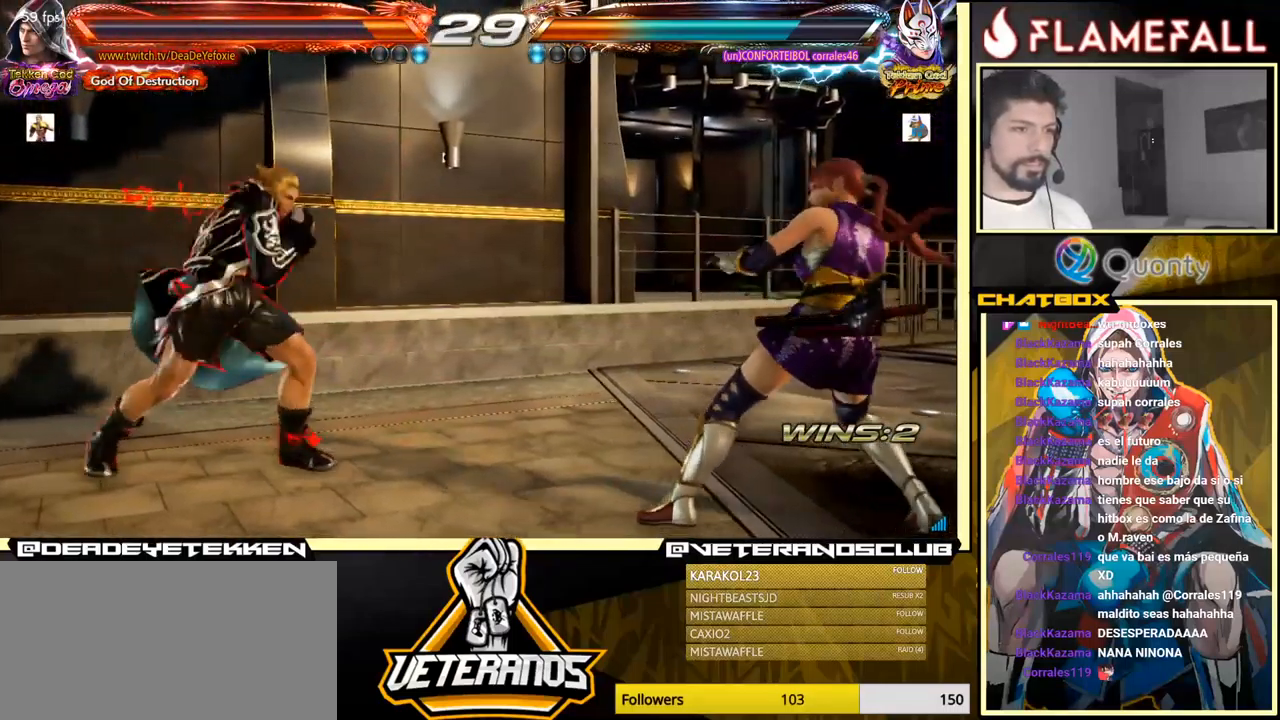
{"buttons": [], "left_stick": "left", "events": []}
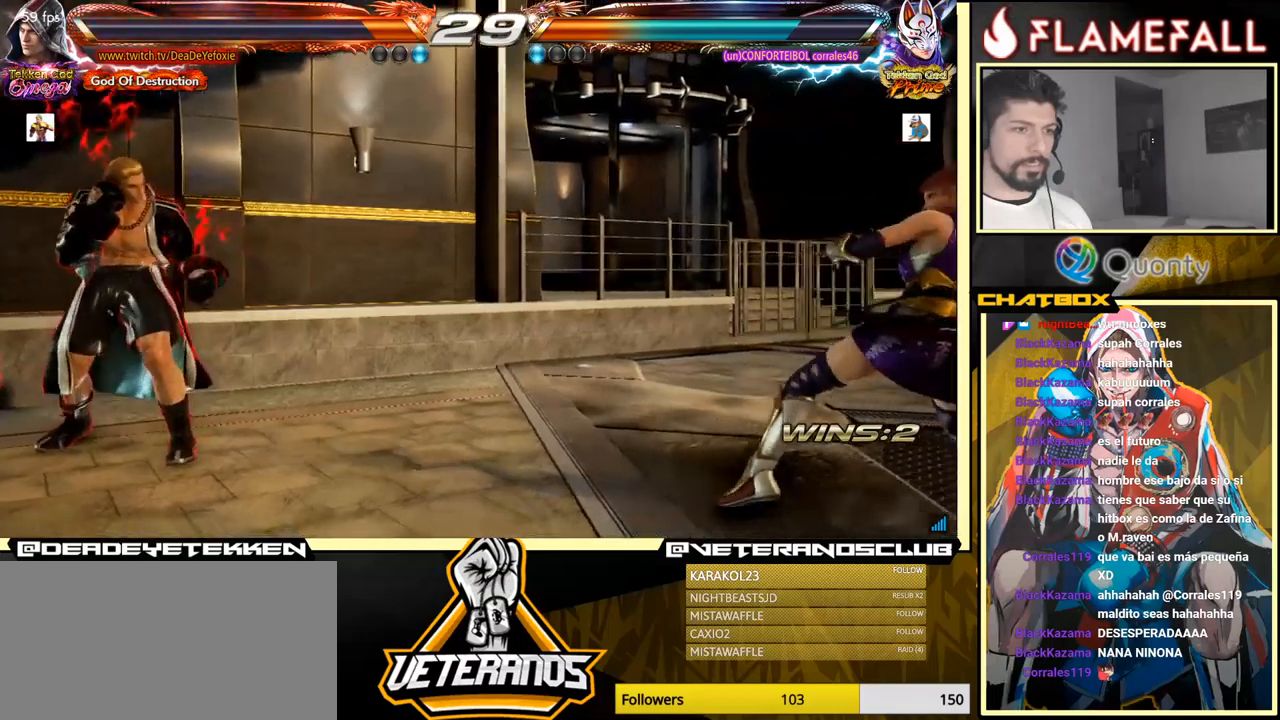
{"buttons": [], "left_stick": "left", "events": [[450, "left_stick", "center"], [500, "left_stick", "left"]]}
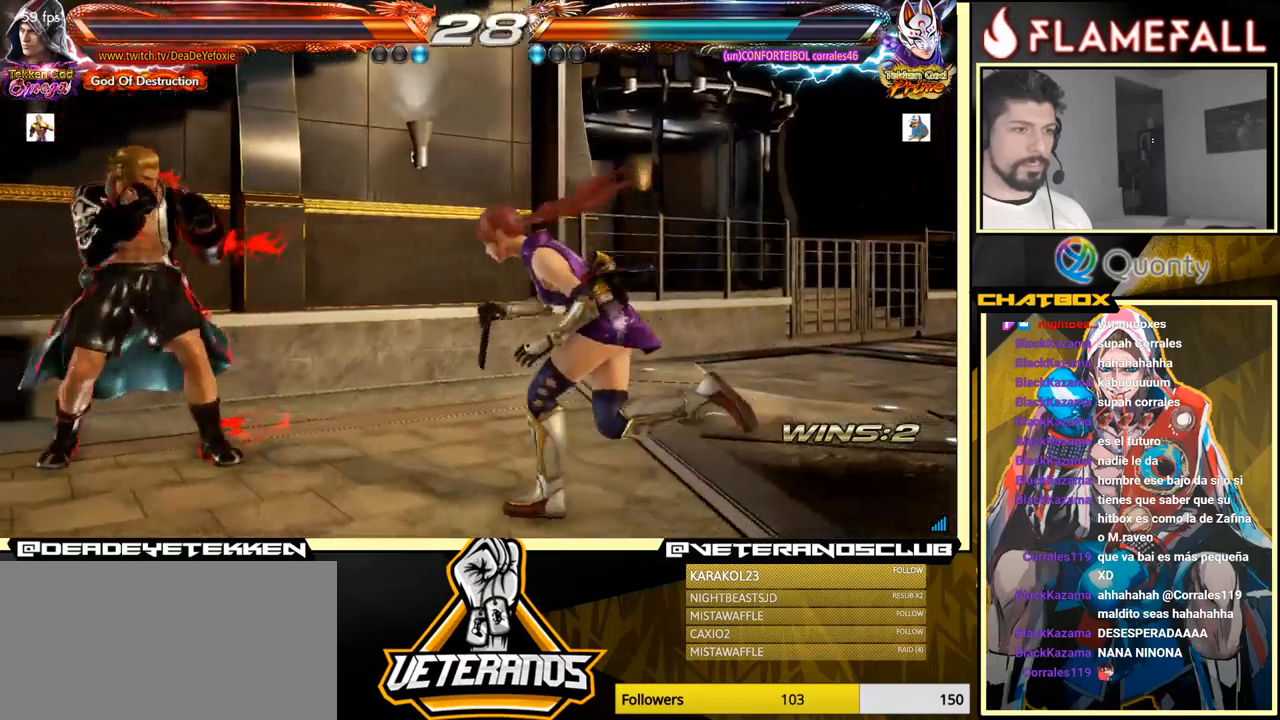
{"buttons": [], "left_stick": "down", "events": [[500, "left_stick", "down"]]}
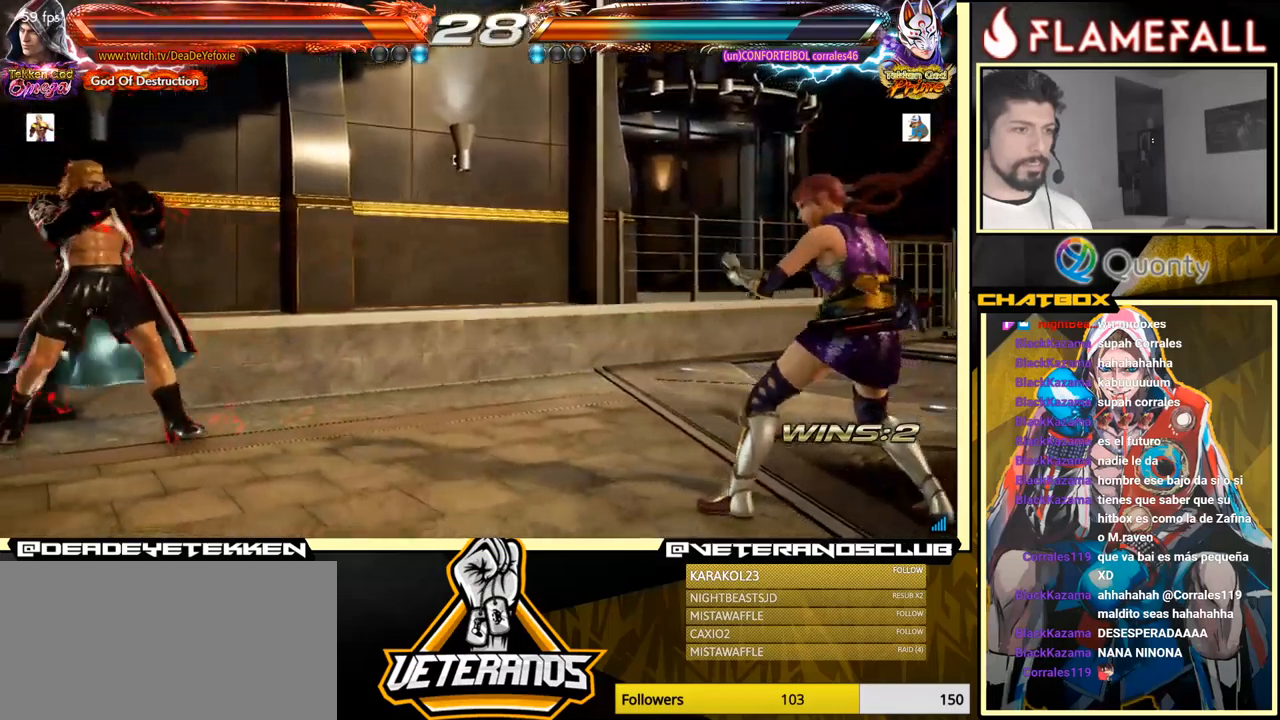
{"buttons": [], "left_stick": "center", "events": [[100, "left_stick", "center"], [200, "left_stick", "left"], [367, "left_stick", "down"], [450, "left_stick", "center"]]}
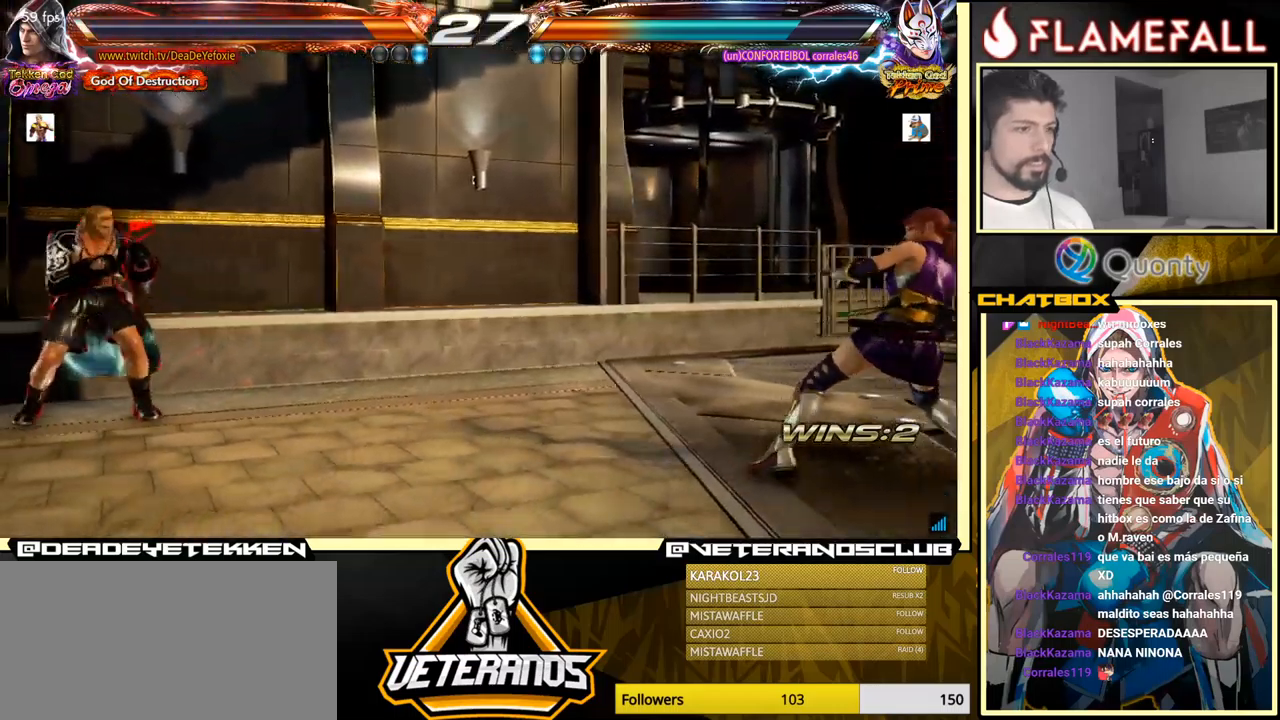
{"buttons": [], "left_stick": "center", "events": [[300, "left_stick", "right"], [367, "left_stick", "center"], [417, "left_stick", "left"], [483, "left_stick", "center"]]}
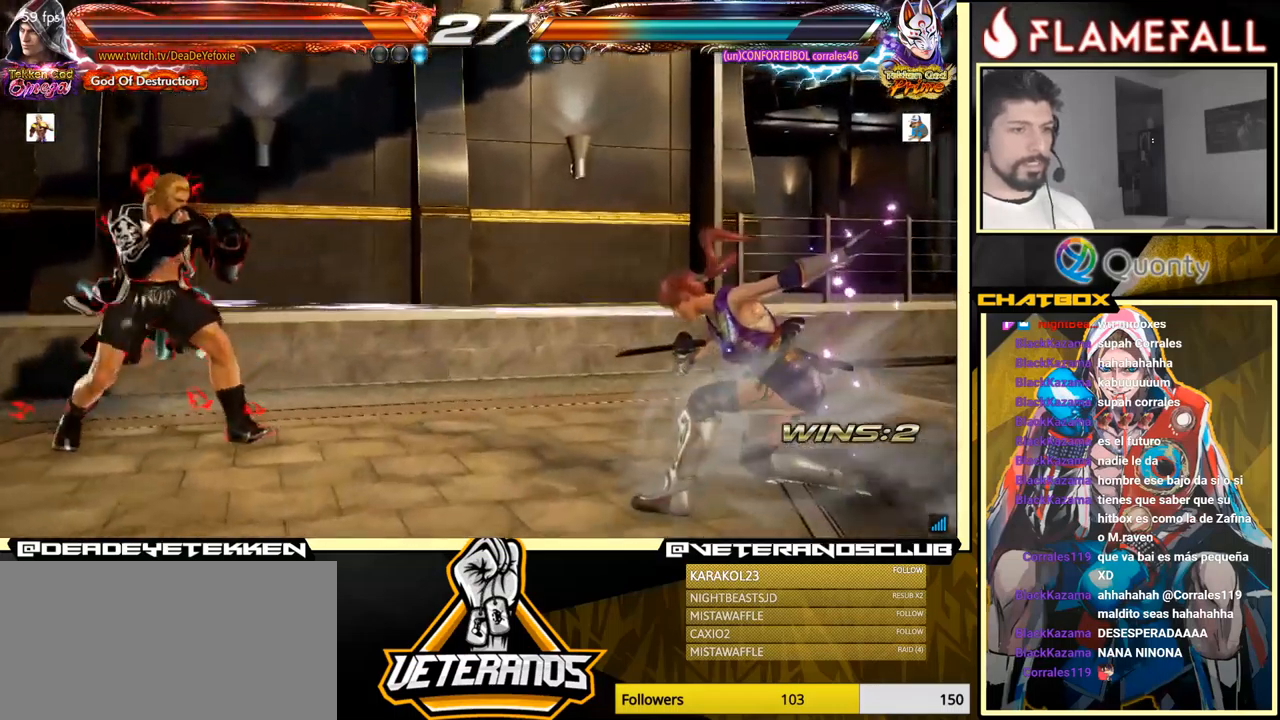
{"buttons": [], "left_stick": "center", "events": [[33, "left_stick", "left"], [350, "left_stick", "center"], [400, "left_stick", "right"], [450, "left_stick", "center"]]}
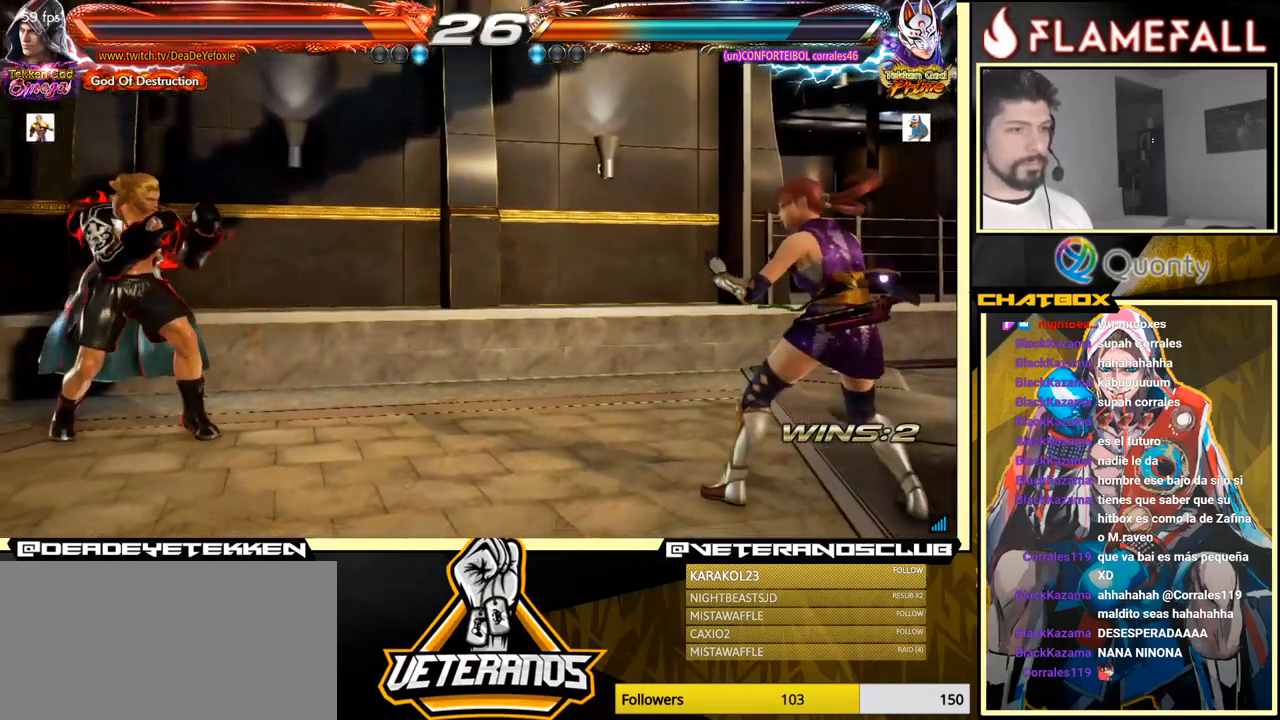
{"buttons": [], "left_stick": "left", "events": [[17, "left_stick", "right"], [150, "left_stick", "center"], [300, "left_stick", "left"]]}
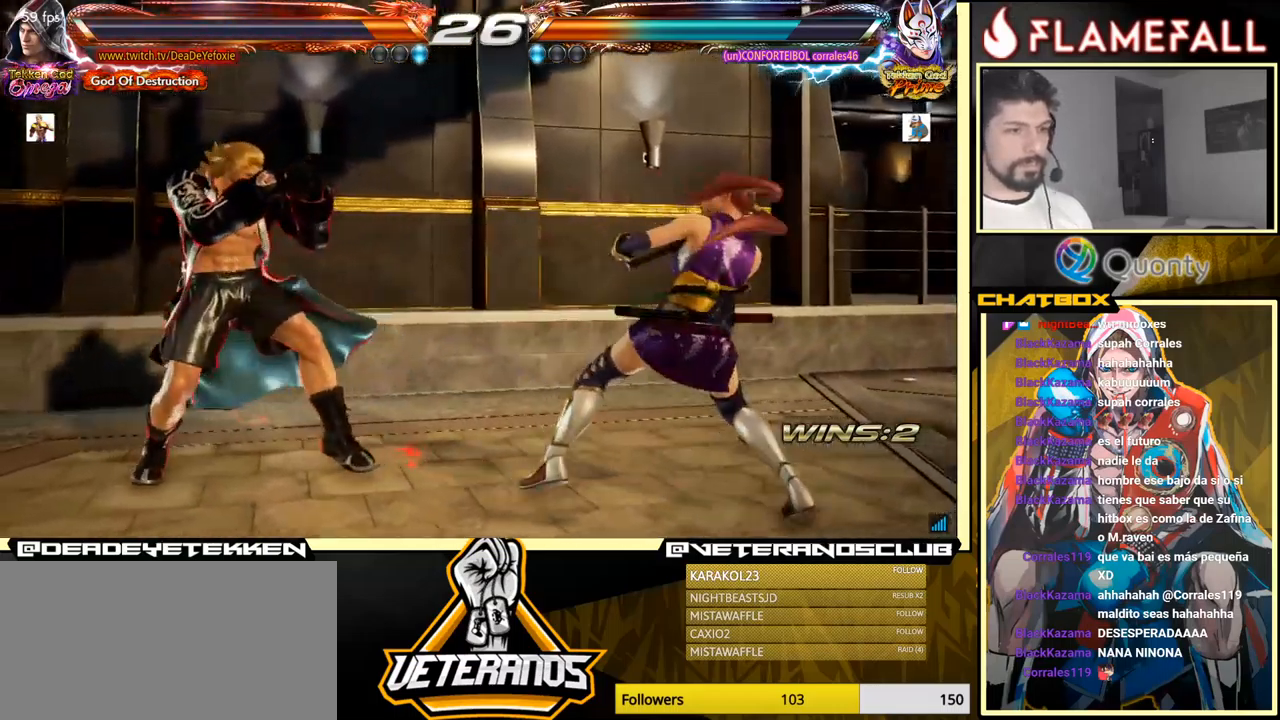
{"buttons": [], "left_stick": "center", "events": [[383, "left_stick", "down"], [467, "left_stick", "center"]]}
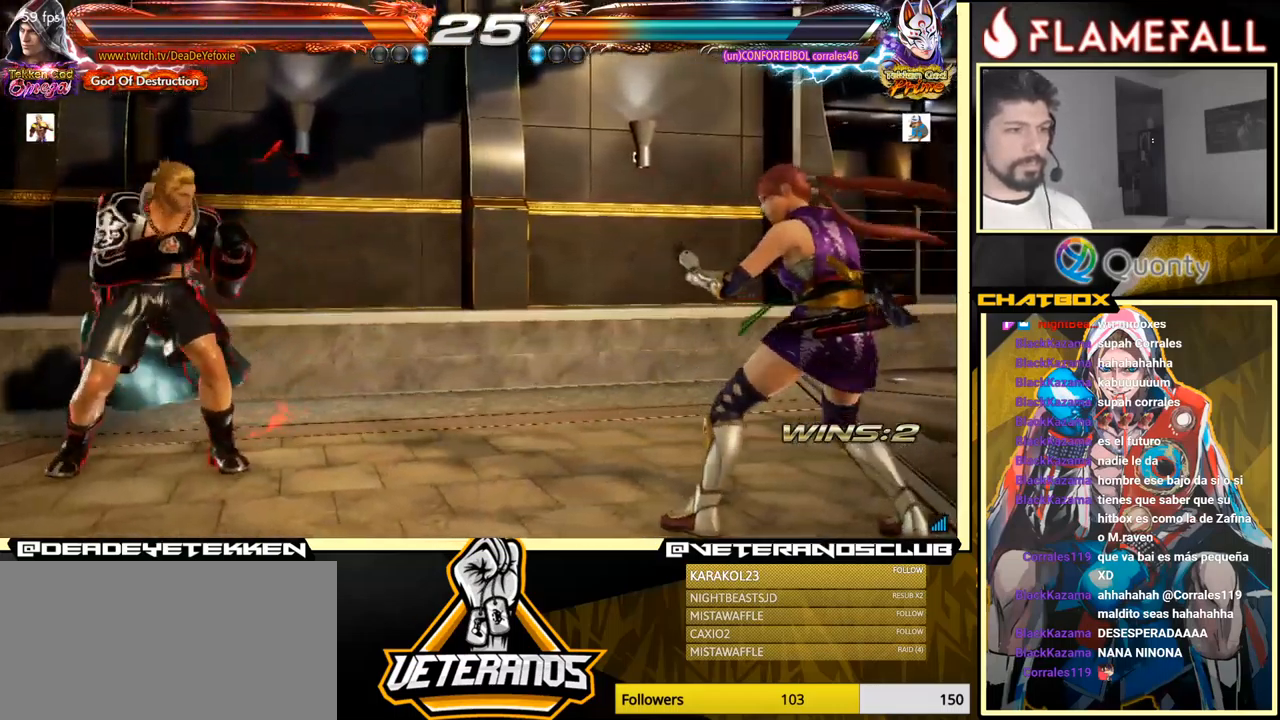
{"buttons": [], "left_stick": "down", "events": [[117, "left_stick", "left"], [267, "left_stick", "center"], [383, "left_stick", "left"], [500, "left_stick", "down"]]}
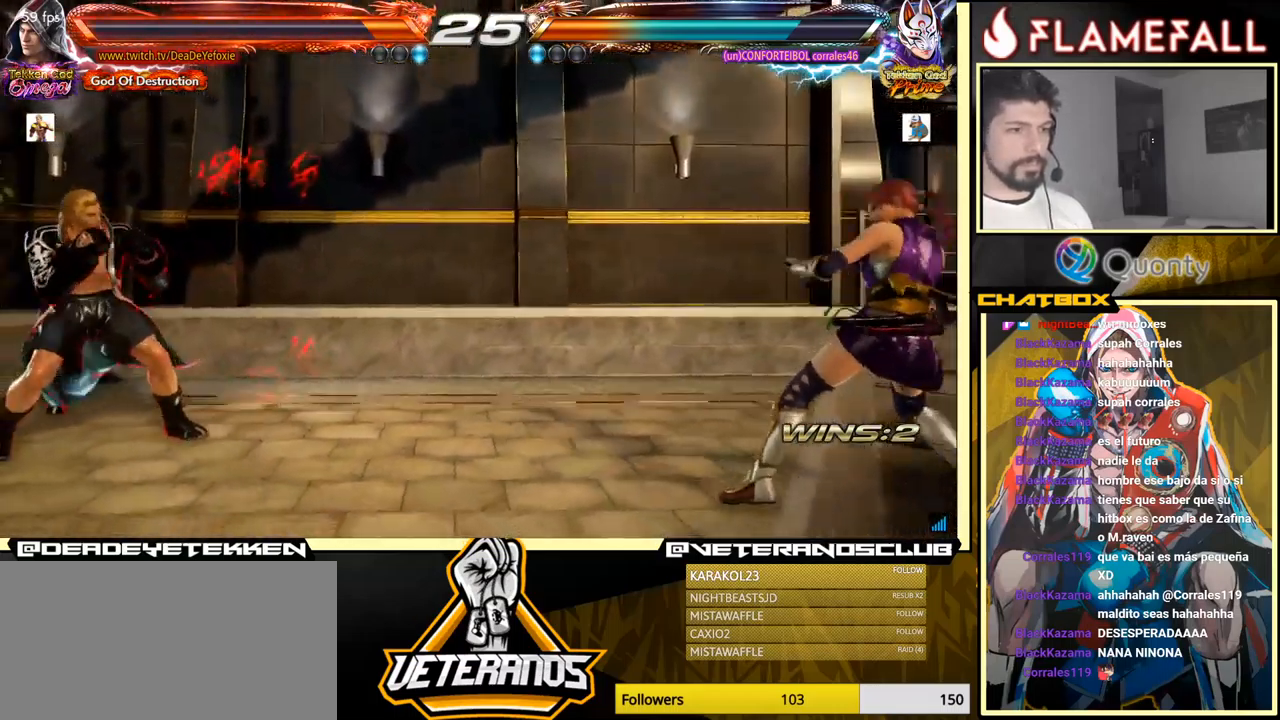
{"buttons": [], "left_stick": "center", "events": [[50, "left_stick", "center"], [183, "left_stick", "down"], [233, "left_stick", "center"], [333, "left_stick", "left"], [417, "left_stick", "down"], [467, "left_stick", "center"]]}
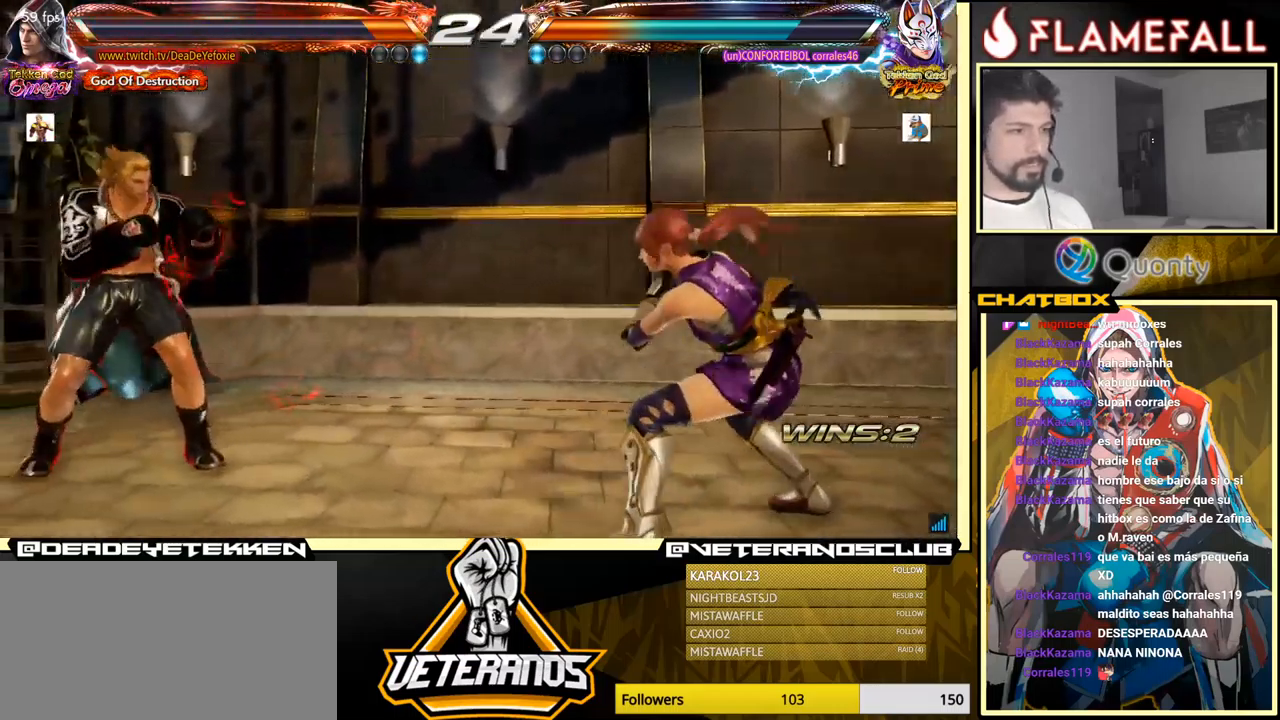
{"buttons": [], "left_stick": "right", "events": [[267, "left_stick", "right"], [334, "left_stick", "center"], [417, "left_stick", "right"]]}
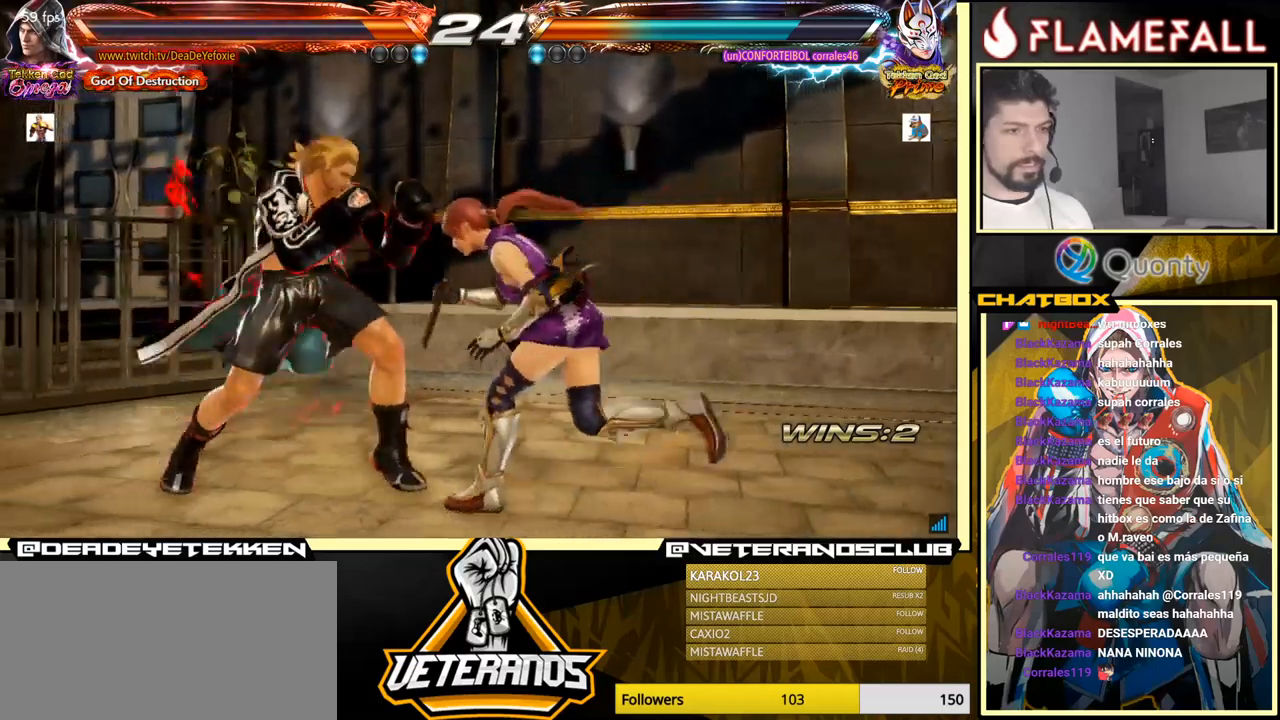
{"buttons": [], "left_stick": "center", "events": [[34, "X", "down"], [117, "X", "up"], [117, "Y", "down"], [184, "Y", "up"], [384, "left_stick", "center"]]}
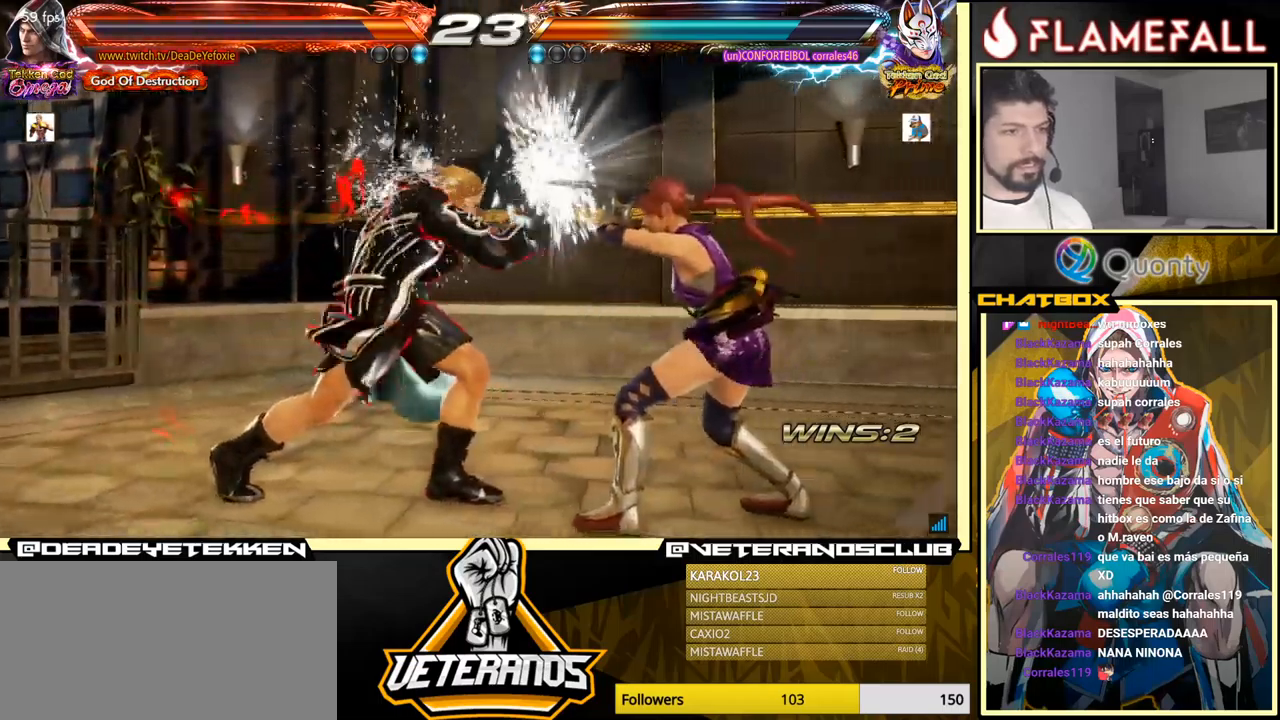
{"buttons": [], "left_stick": "right", "events": [[50, "left_stick", "left"], [100, "left_stick", "down"], [200, "left_stick", "right"], [217, "Y", "down"], [467, "Y", "up"]]}
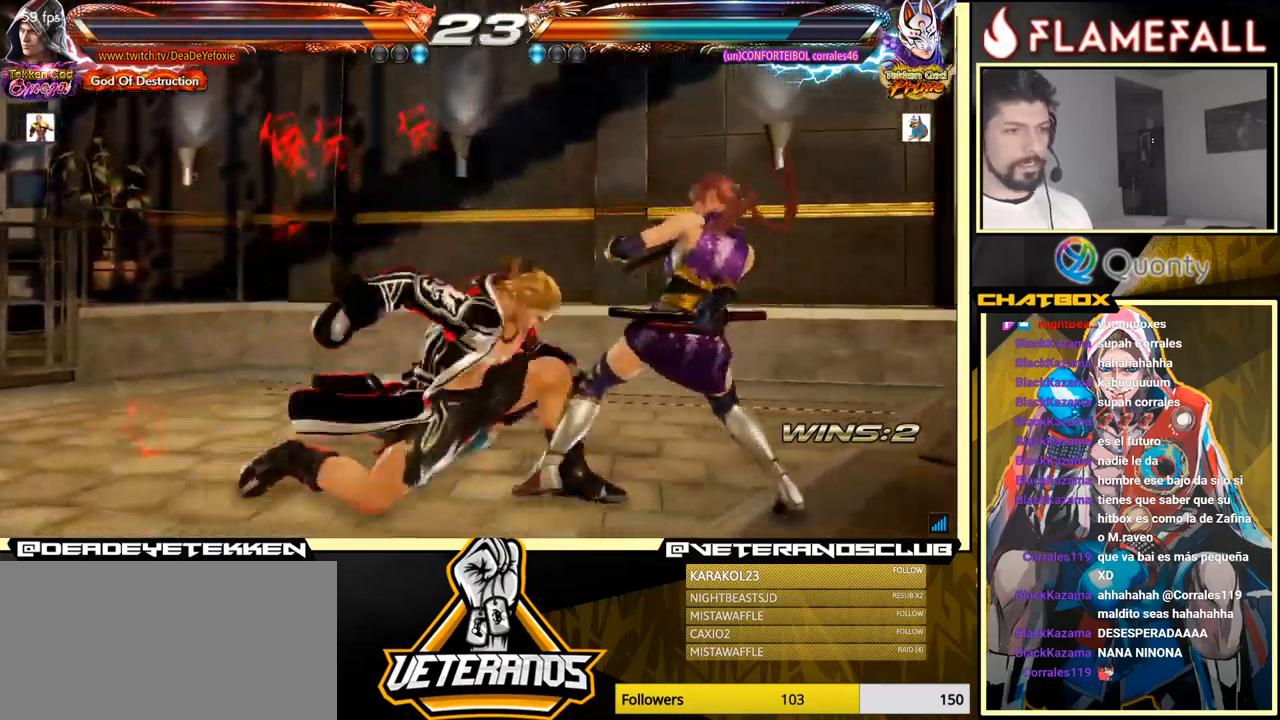
{"buttons": [], "left_stick": "left", "events": [[467, "left_stick", "left"]]}
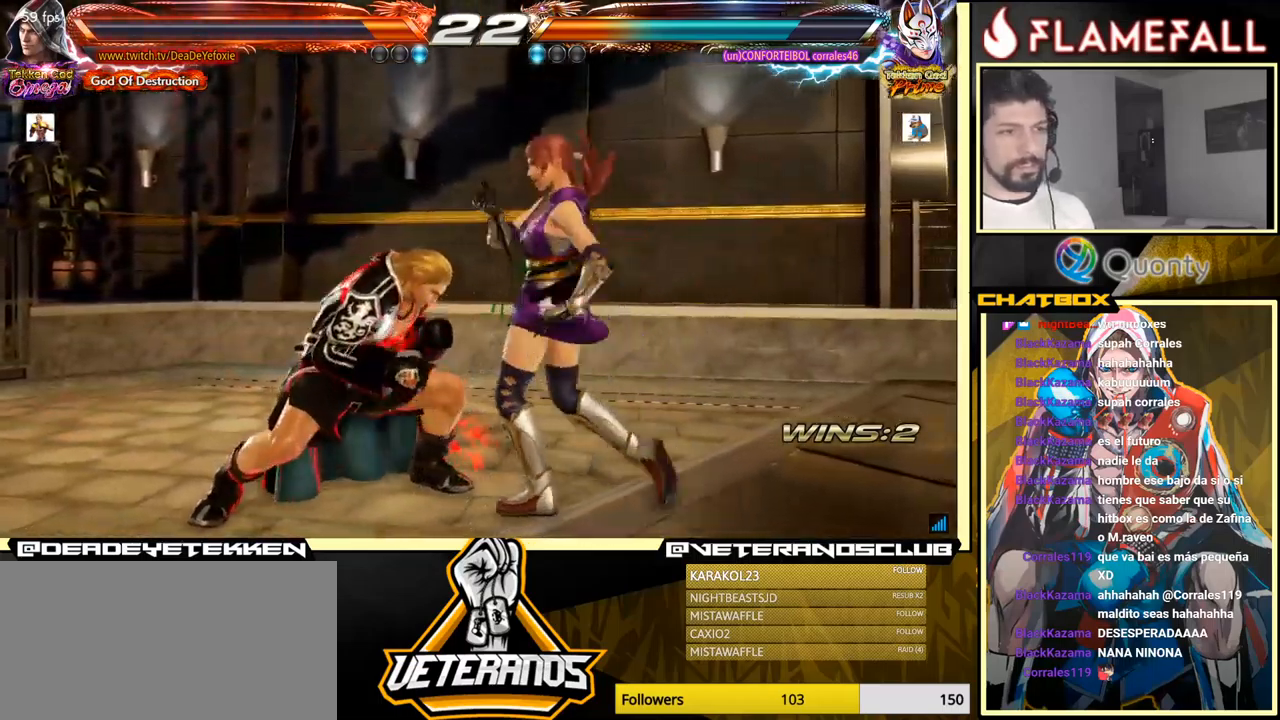
{"buttons": [], "left_stick": "left", "events": [[417, "left_stick", "center"], [500, "left_stick", "left"]]}
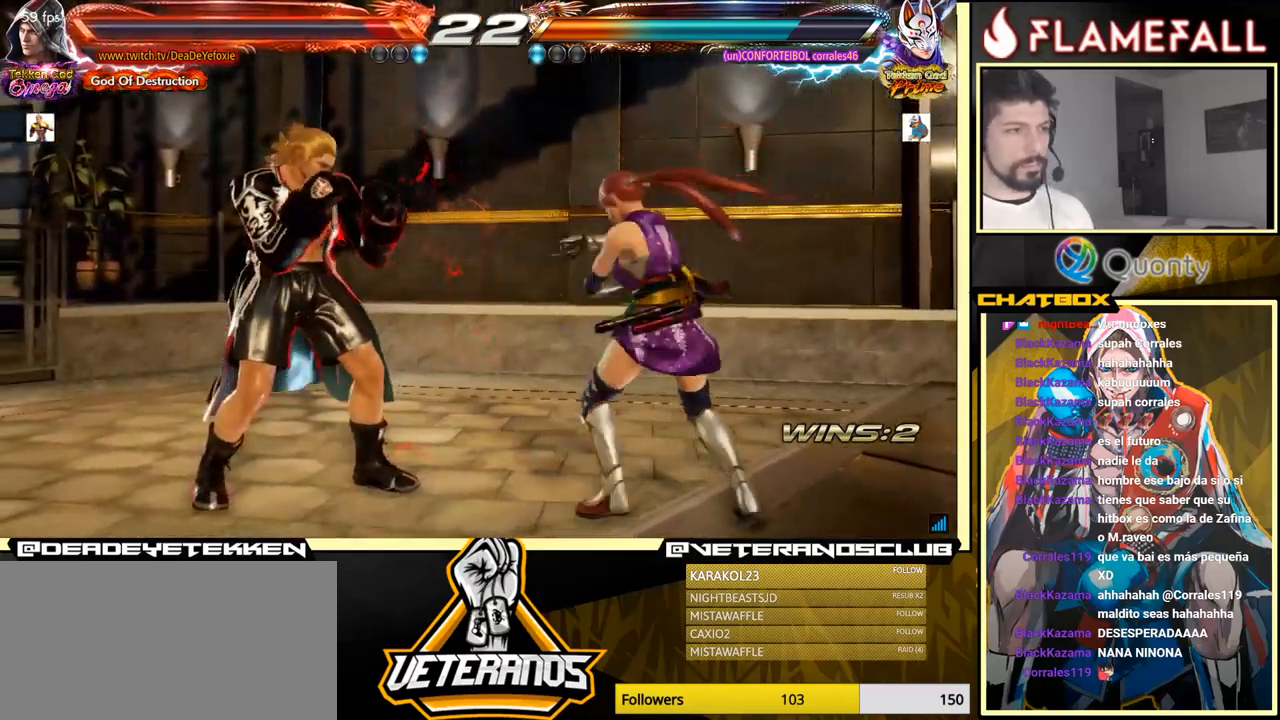
{"buttons": [], "left_stick": "down", "events": [[200, "left_stick", "center"], [300, "left_stick", "left"], [367, "left_stick", "center"], [500, "left_stick", "down"]]}
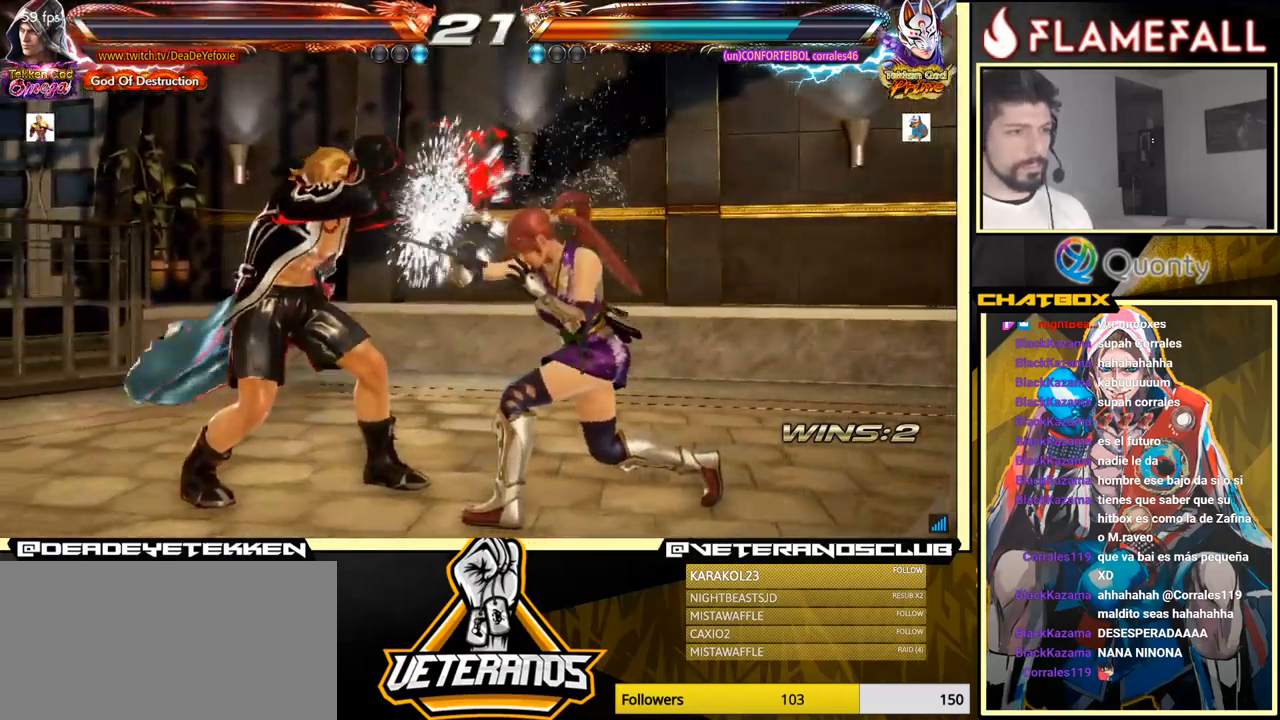
{"buttons": ["A"], "left_stick": "right", "events": [[67, "left_stick", "center"], [300, "L1", "down"], [300, "left_stick", "down-right"], [400, "A", "down"], [400, "L1", "up"], [417, "left_stick", "right"]]}
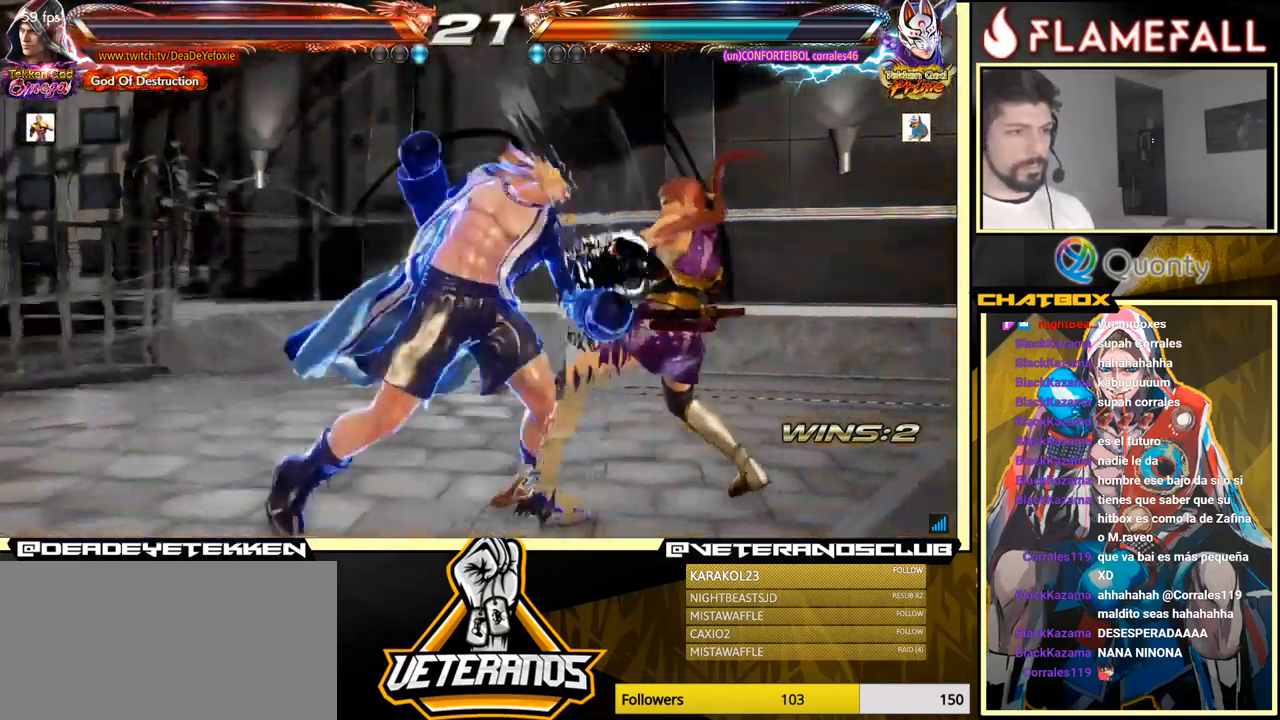
{"buttons": ["A"], "left_stick": "right", "events": []}
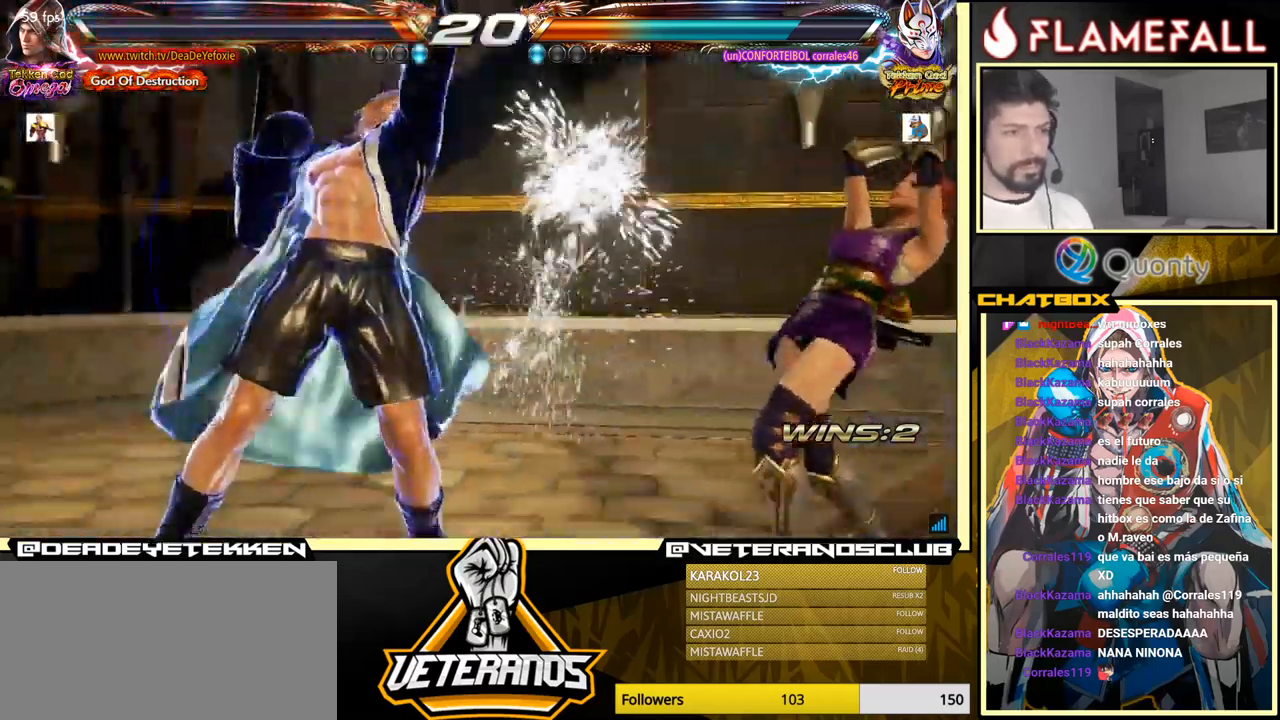
{"buttons": [], "left_stick": "center", "events": [[117, "X", "down"], [150, "A", "up"], [217, "X", "up"], [317, "left_stick", "left"], [500, "left_stick", "center"]]}
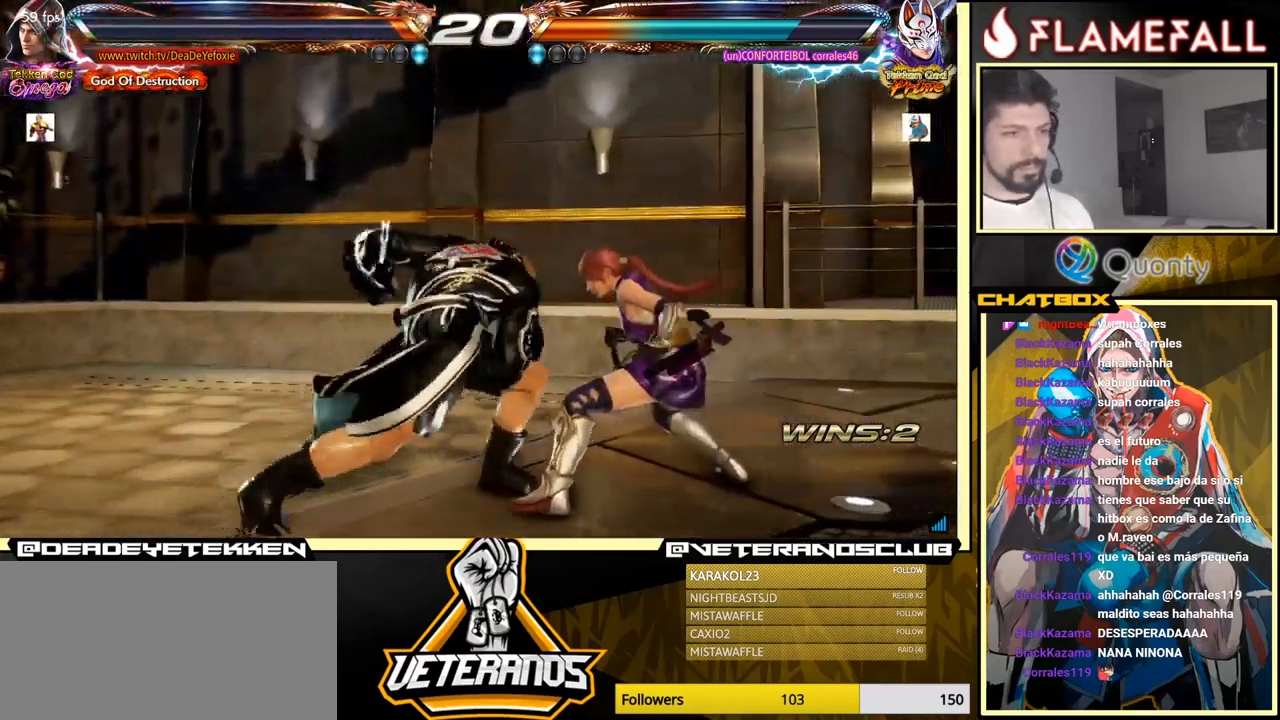
{"buttons": [], "left_stick": "center", "events": [[400, "left_stick", "left"], [484, "left_stick", "center"]]}
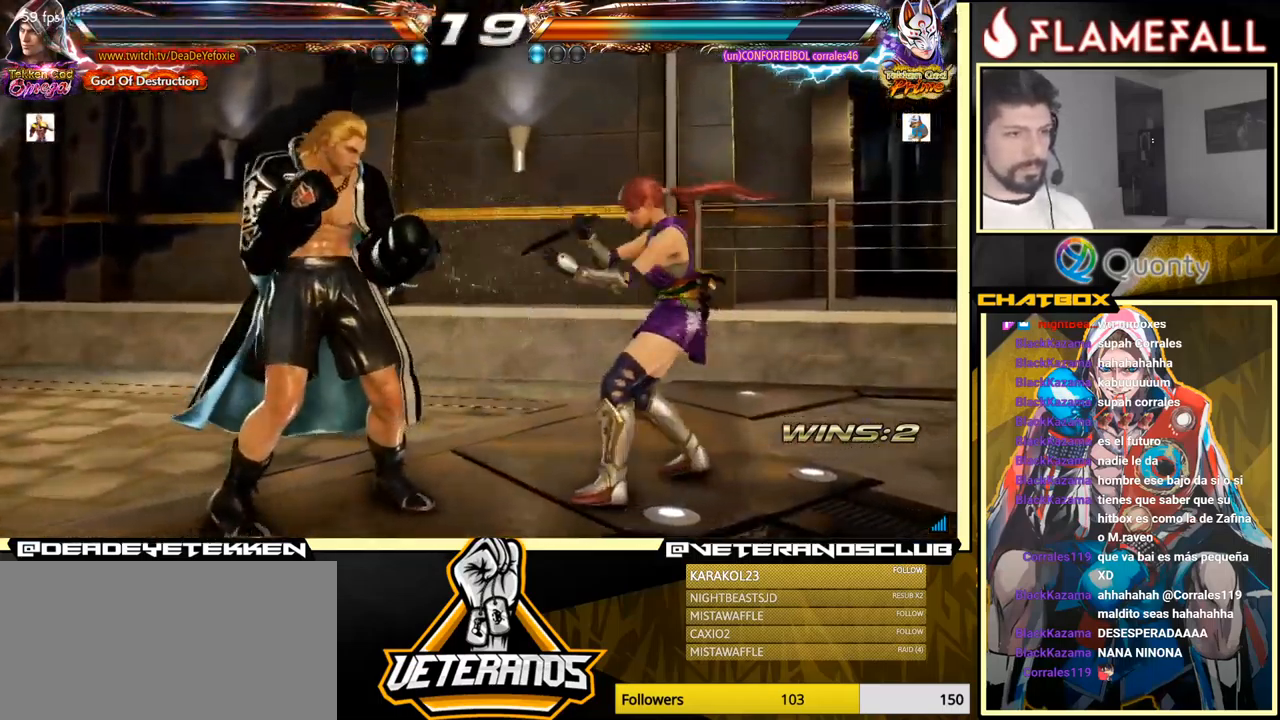
{"buttons": [], "left_stick": "center", "events": [[34, "left_stick", "left"], [300, "left_stick", "center"]]}
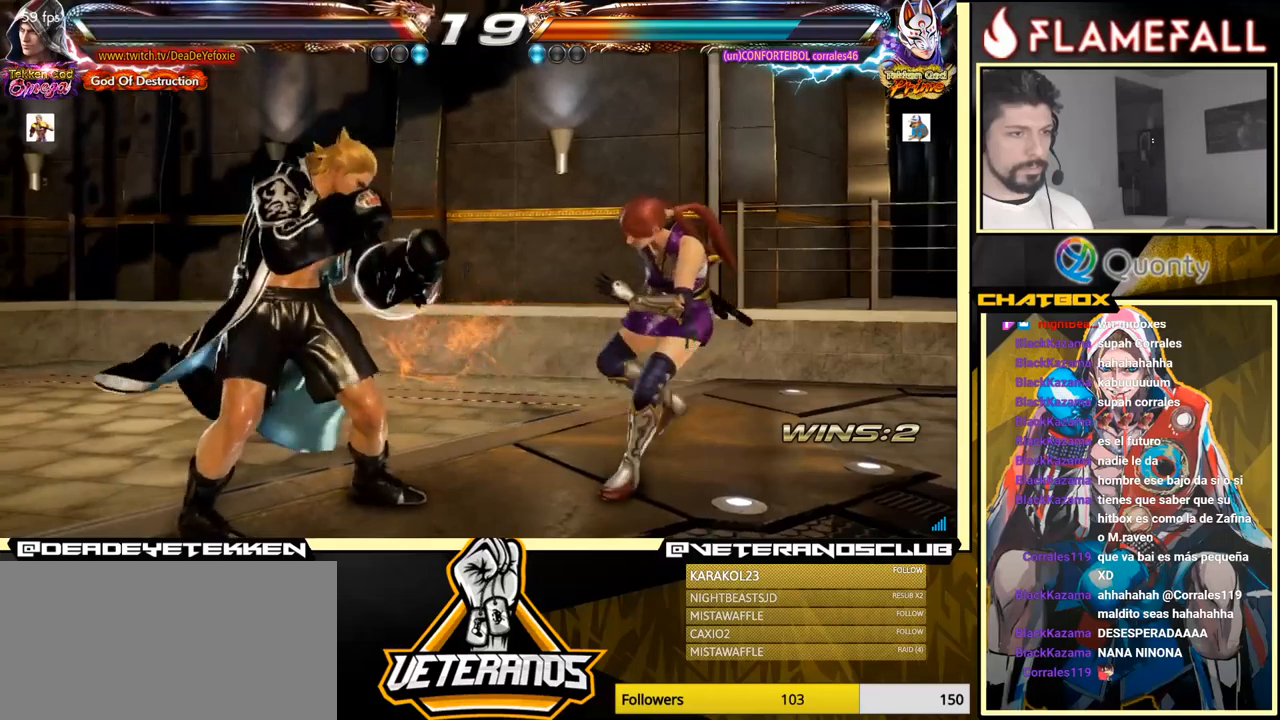
{"buttons": [], "left_stick": "center", "events": [[66, "left_stick", "right"], [133, "left_stick", "center"], [183, "left_stick", "right"], [500, "left_stick", "center"]]}
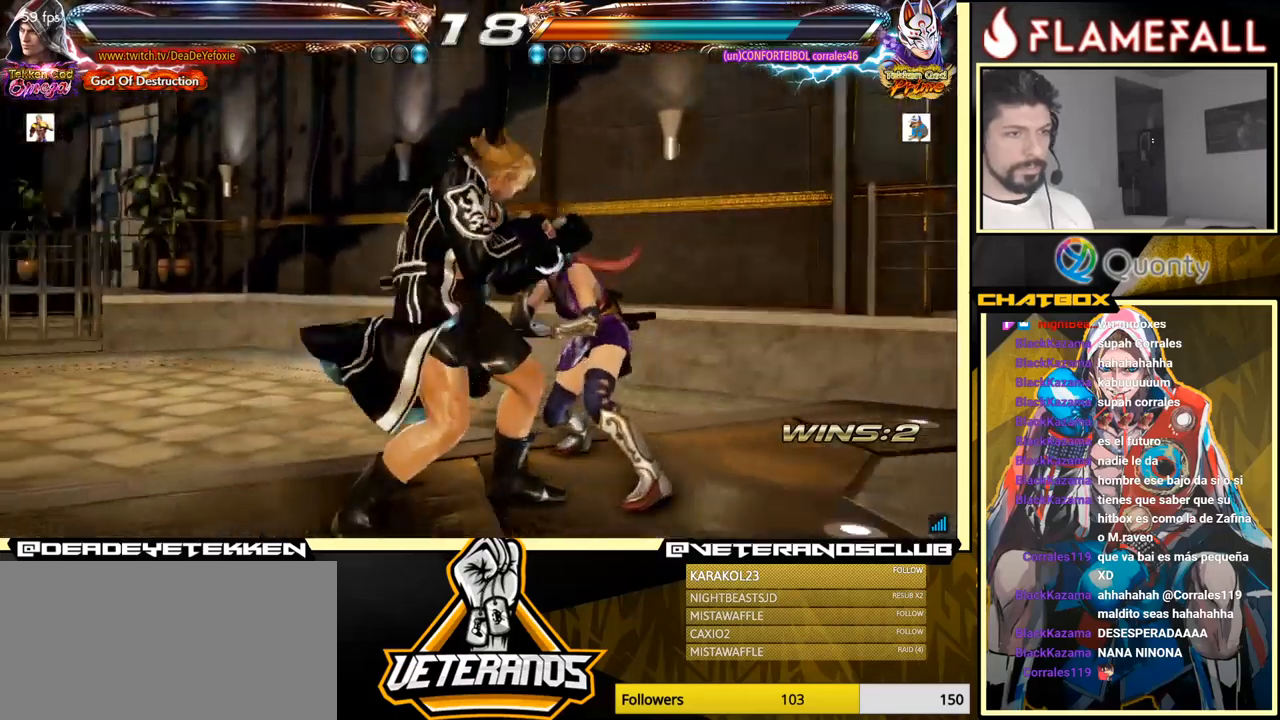
{"buttons": [], "left_stick": "right", "events": [[200, "left_stick", "down-right"], [250, "left_stick", "right"], [300, "Y", "down"], [466, "Y", "up"]]}